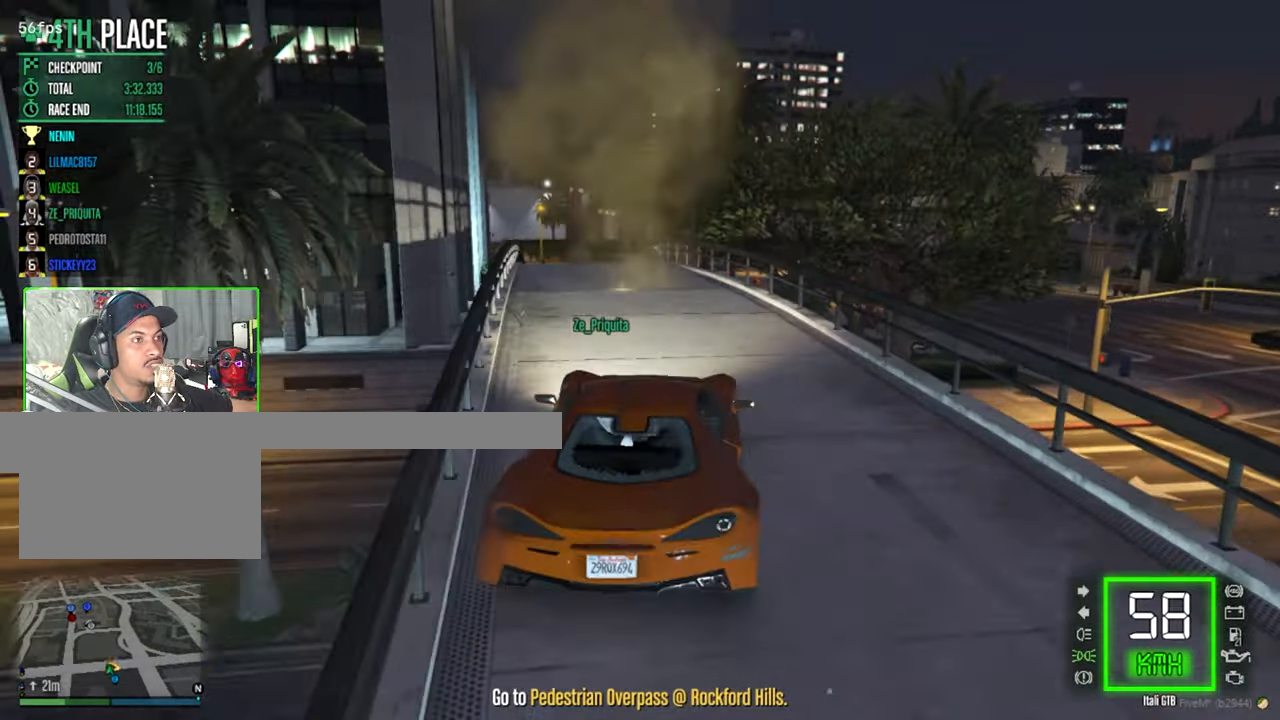
Gameplay with keyboard and mouse; each line is a JSON object with the keys and mouse buttons held at the frame after it. "events" lists presses ("down") and releases ("up") of "1", "2", "3", "4", "5", "a", "alt", "c", "caps_lock", "ctrl", "d", "e", "f", "g", "q", "r", "s", "shift", "space", "t", "tab", "v", "w", "x", "z", "mouse_left", "mouse_wheel" and "mouse_right" between this image and that frame as [ms after this image, input, new state], when the widget could be followed in between. "mouse_left", "mouse_wheel", "mouse_right" = the "left", "wheel", "right" buttons of the "mouse" list. No other keys are recorded. "wheel" means that the mouse wheel is clicked or scrolled. "mouse_move" is the direction in which the mouse moves at that frame (one of eight, or "still"), when it could be read.
{"keys": ["w"], "mouse": [], "mouse_move": "still", "events": [[50, "a", "down"], [200, "a", "up"], [433, "a", "down"], [467, "a", "up"]]}
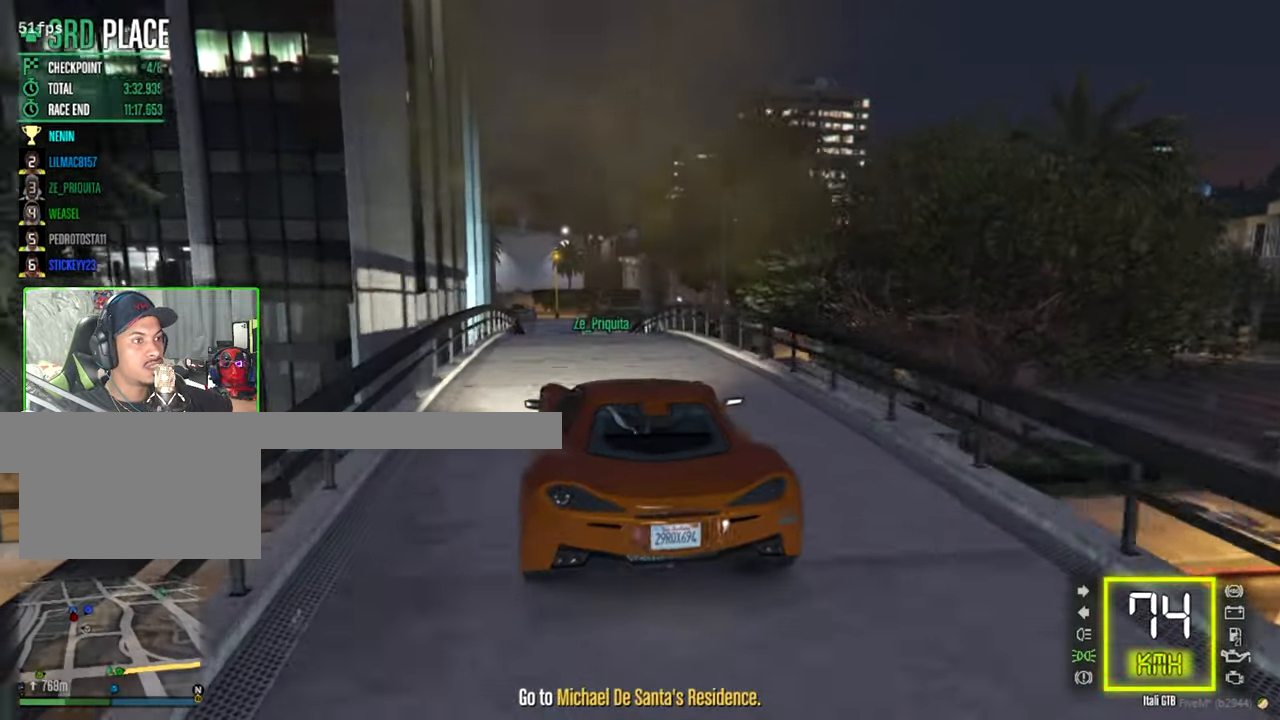
{"keys": ["w"], "mouse": [], "mouse_move": "right", "events": [[167, "d", "down"], [250, "d", "up"]]}
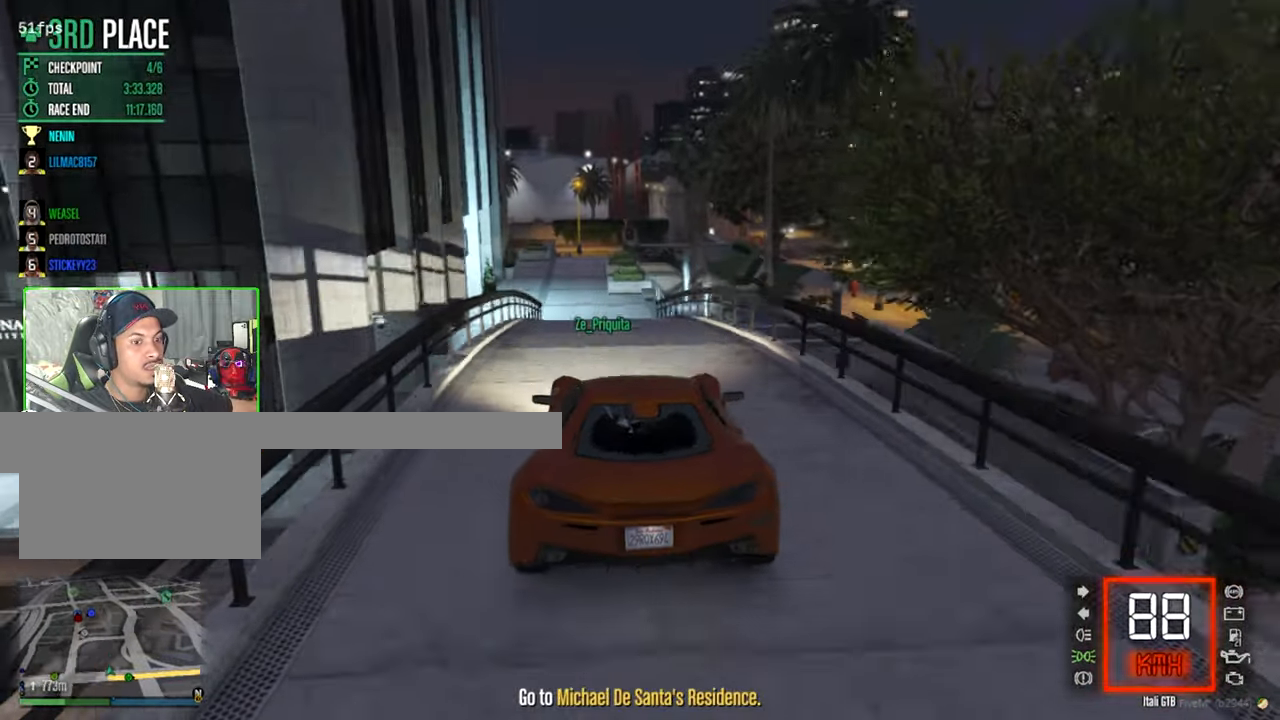
{"keys": ["s"], "mouse": [], "mouse_move": "still", "events": [[33, "w", "up"], [217, "a", "down"], [267, "a", "up"], [467, "s", "down"]]}
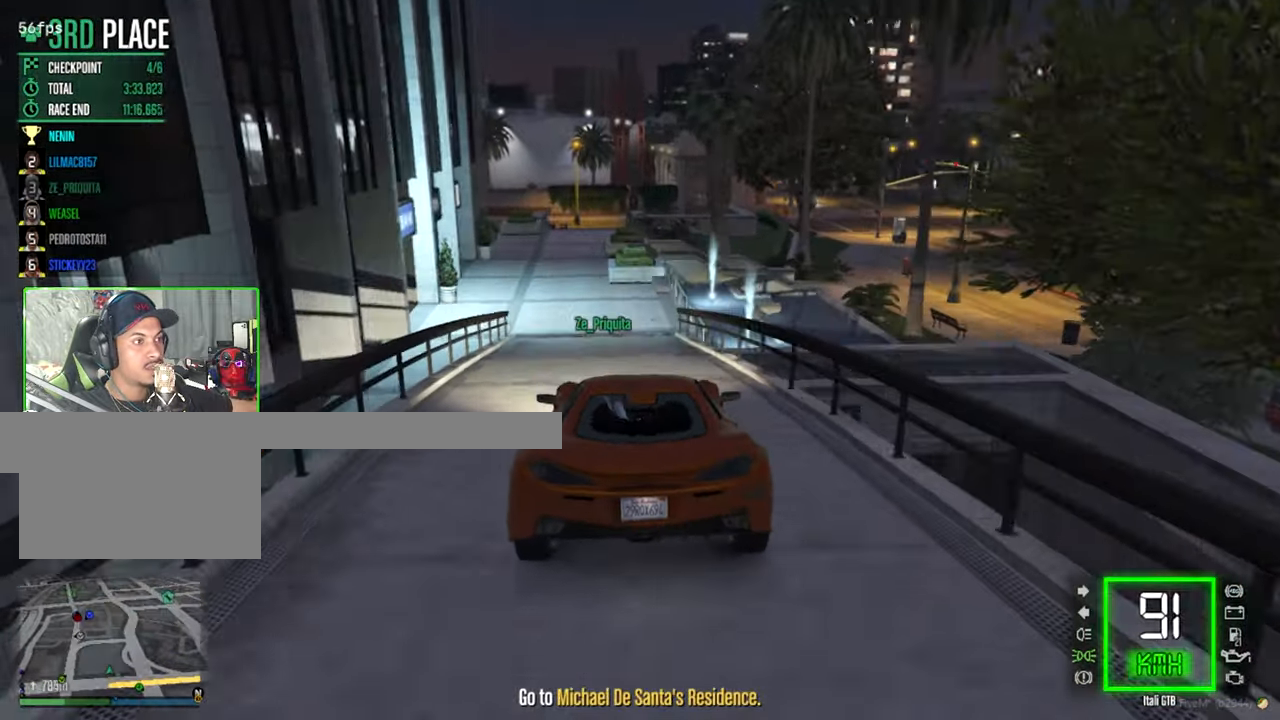
{"keys": [], "mouse": [], "mouse_move": "still", "events": [[433, "s", "up"]]}
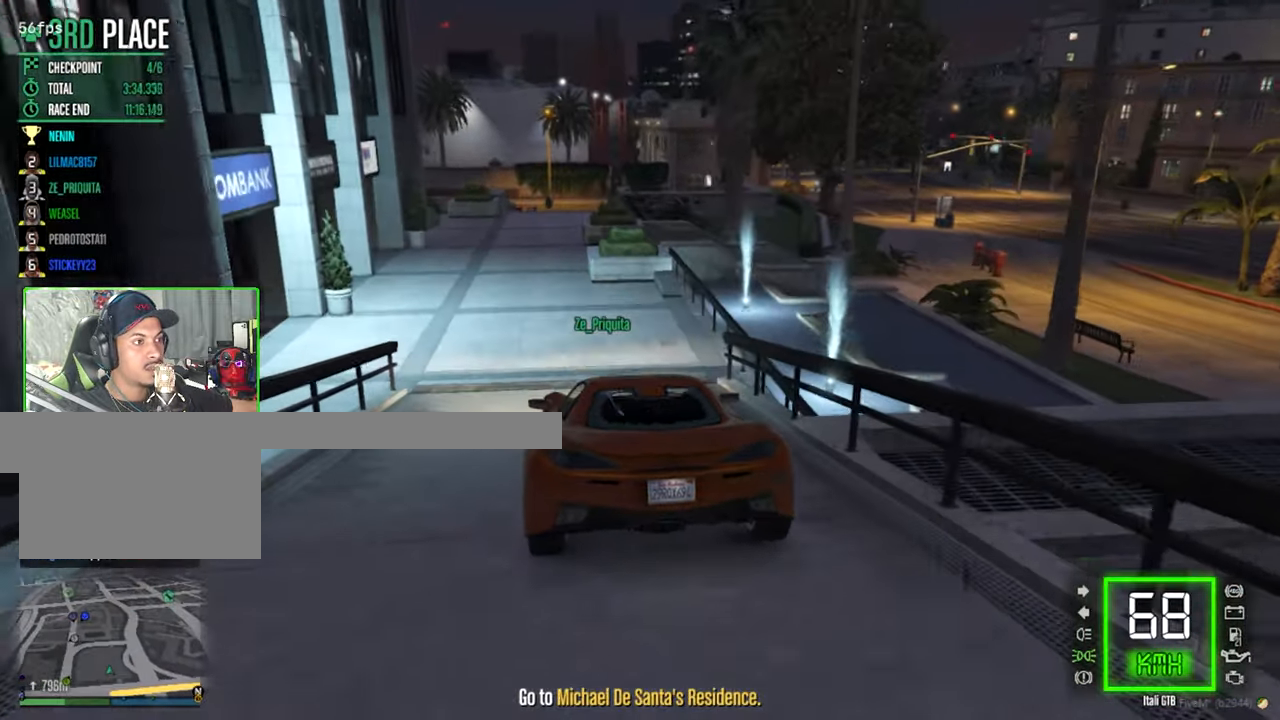
{"keys": ["d"], "mouse": [], "mouse_move": "still", "events": [[67, "s", "down"], [250, "d", "down"], [250, "s", "up"]]}
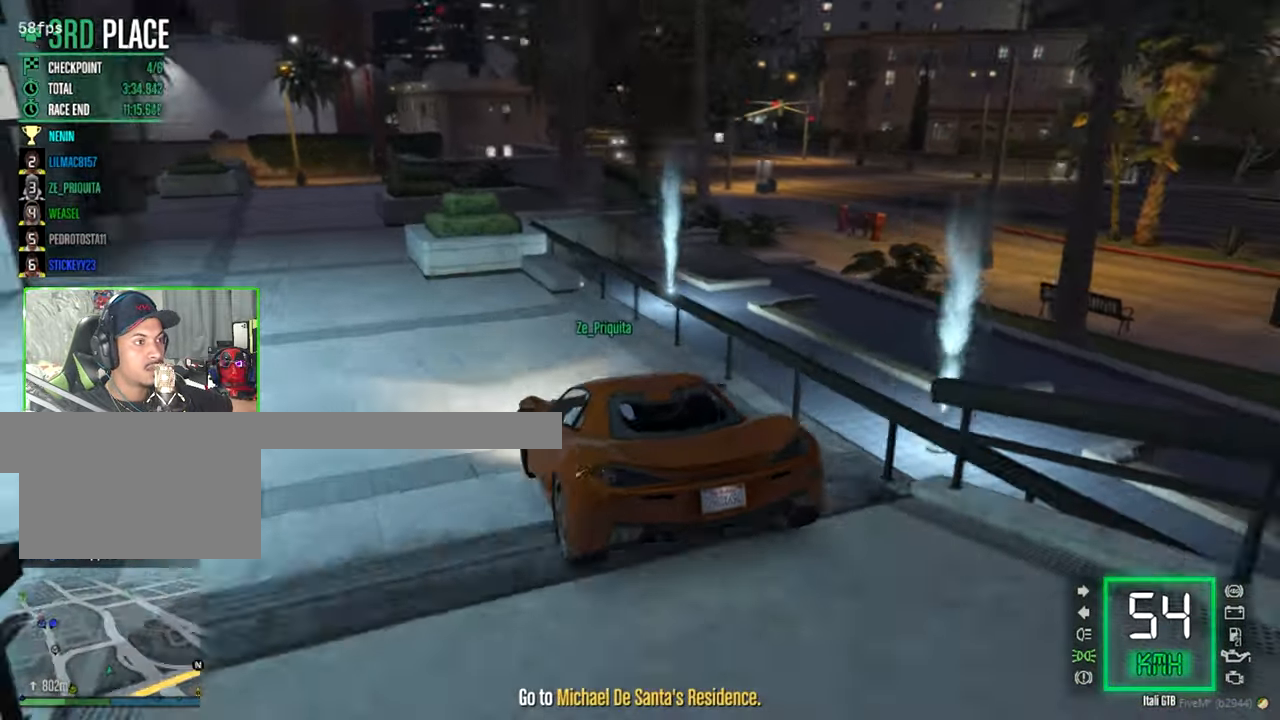
{"keys": ["a"], "mouse": [], "mouse_move": "still", "events": [[317, "a", "down"], [317, "d", "up"]]}
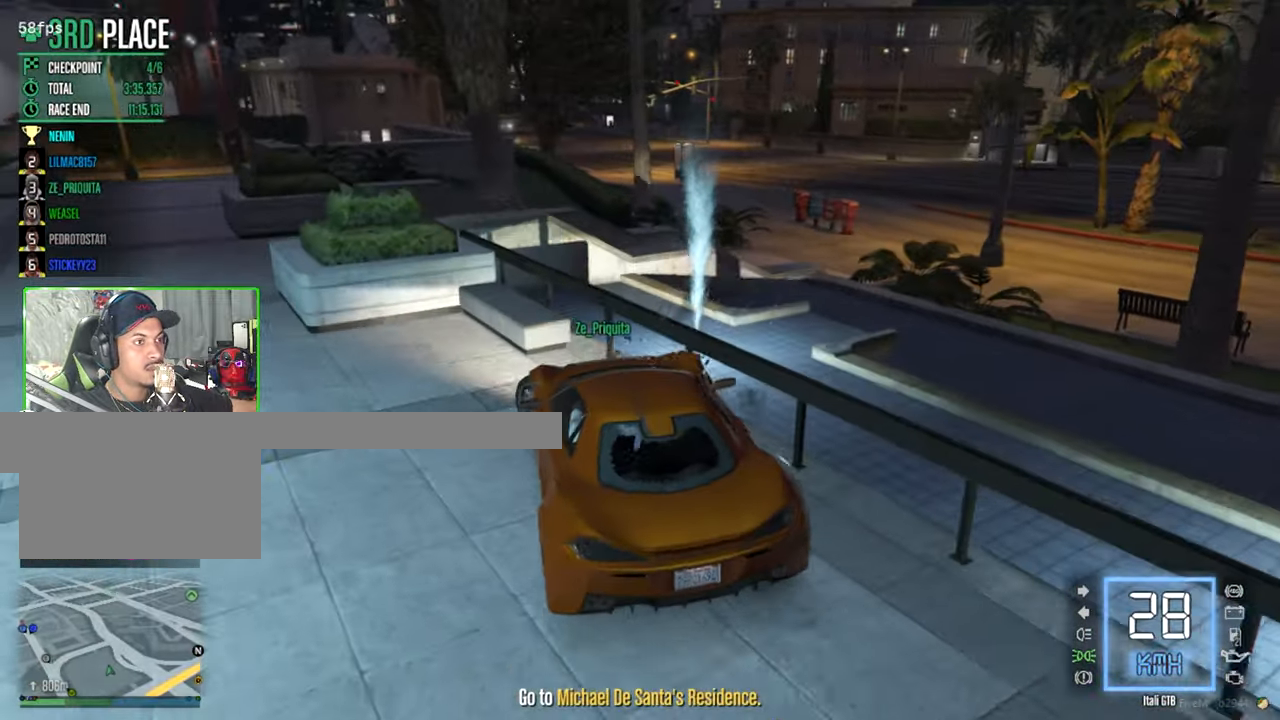
{"keys": ["a", "w"], "mouse": [], "mouse_move": "left", "events": [[434, "w", "down"]]}
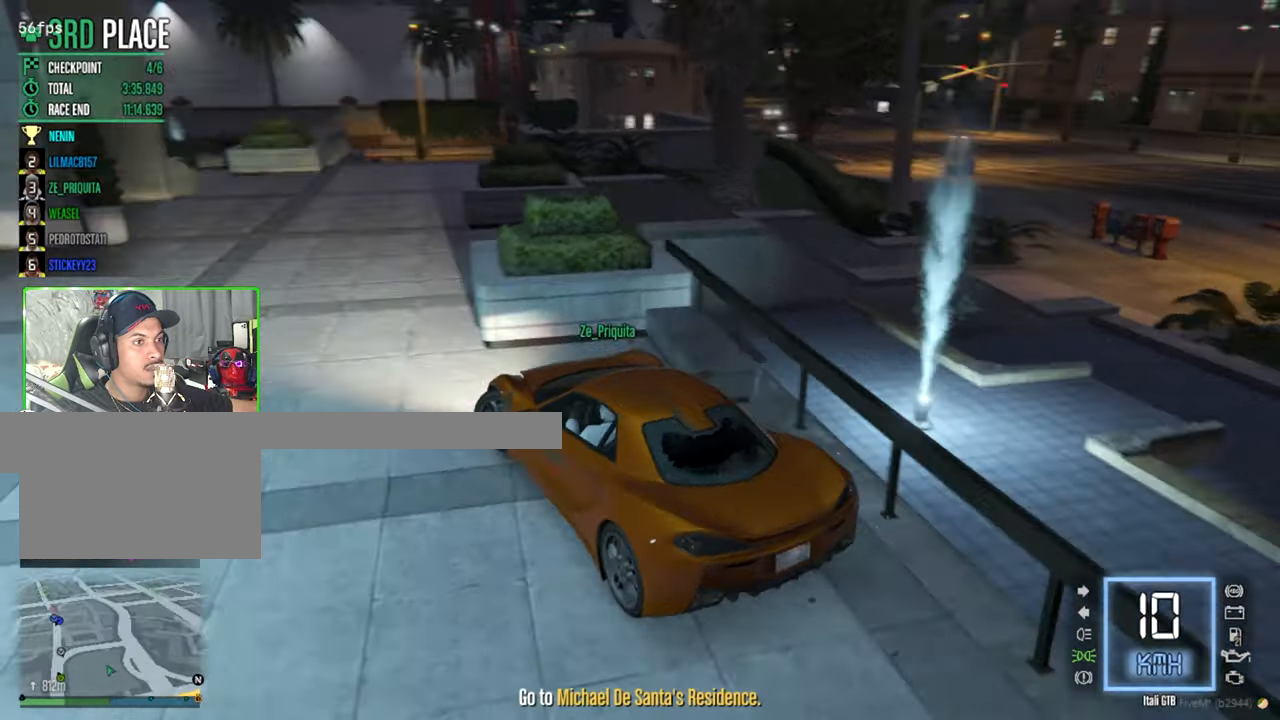
{"keys": ["w"], "mouse": [], "mouse_move": "still", "events": [[217, "a", "up"], [267, "d", "down"], [417, "d", "up"]]}
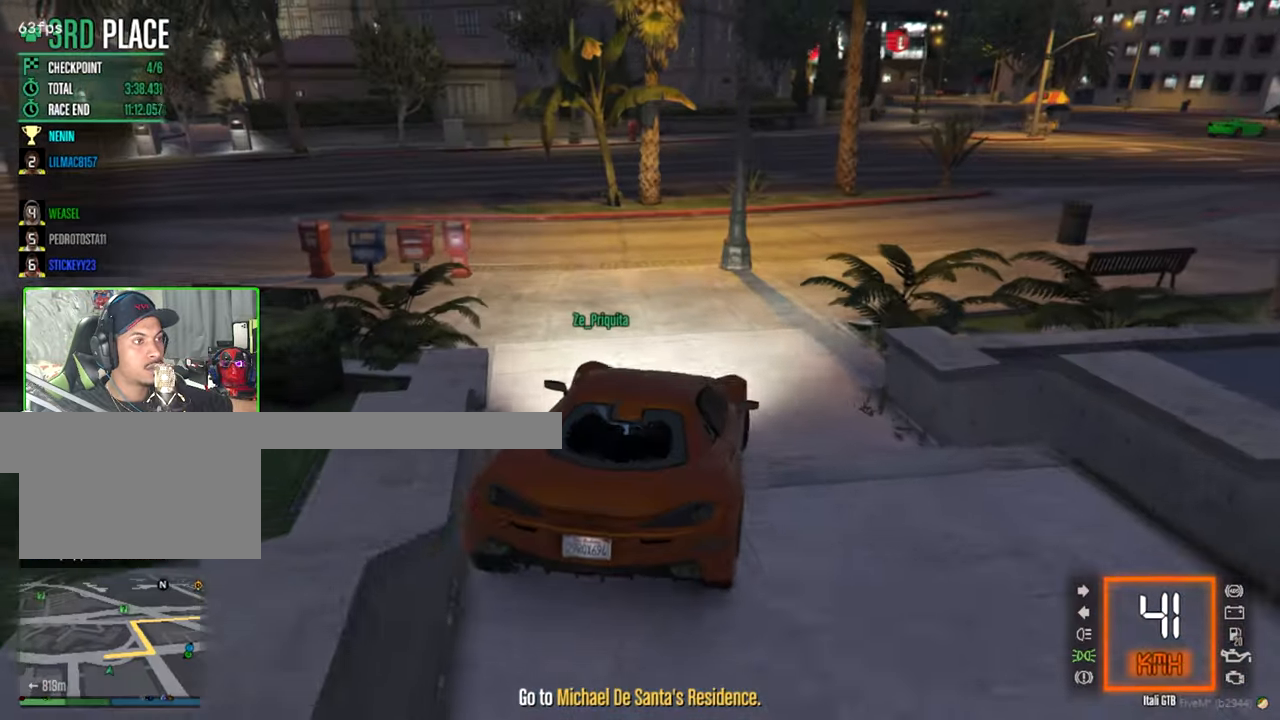
{"keys": ["w"], "mouse": [], "mouse_move": "still", "events": []}
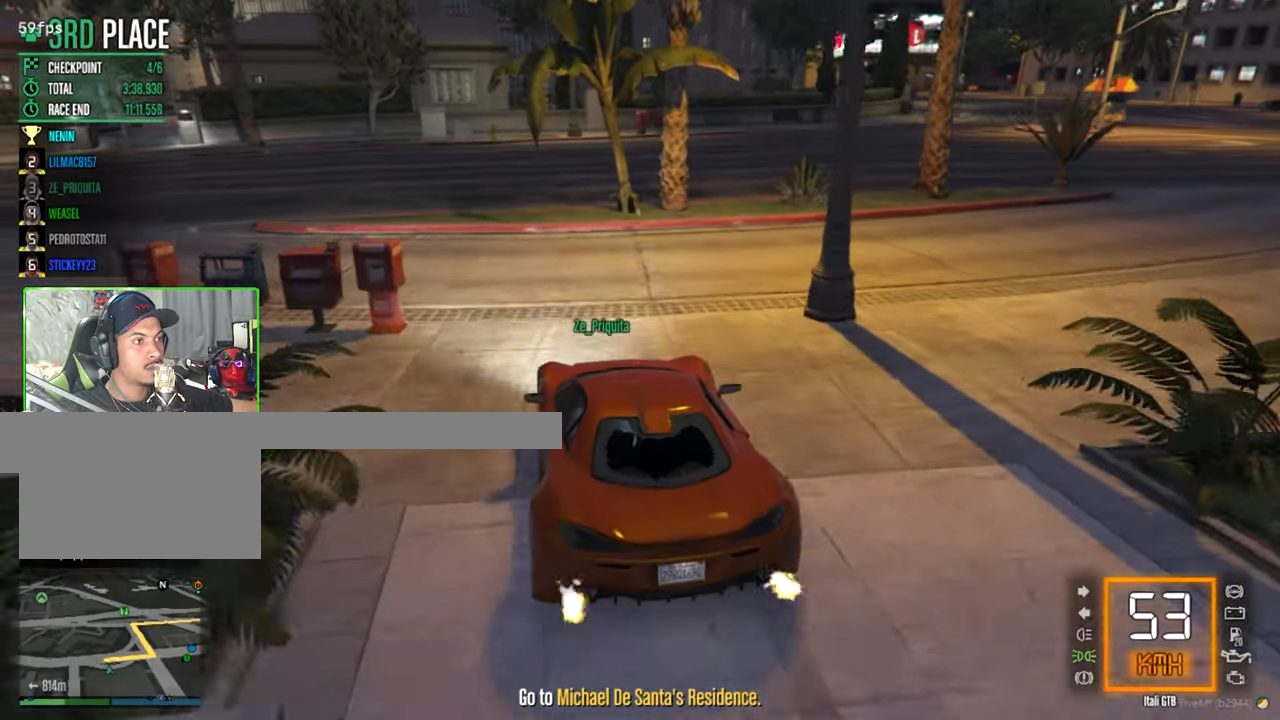
{"keys": ["d", "w"], "mouse": [], "mouse_move": "still", "events": [[100, "a", "down"], [200, "w", "up"], [300, "a", "up"], [350, "d", "down"], [484, "w", "down"]]}
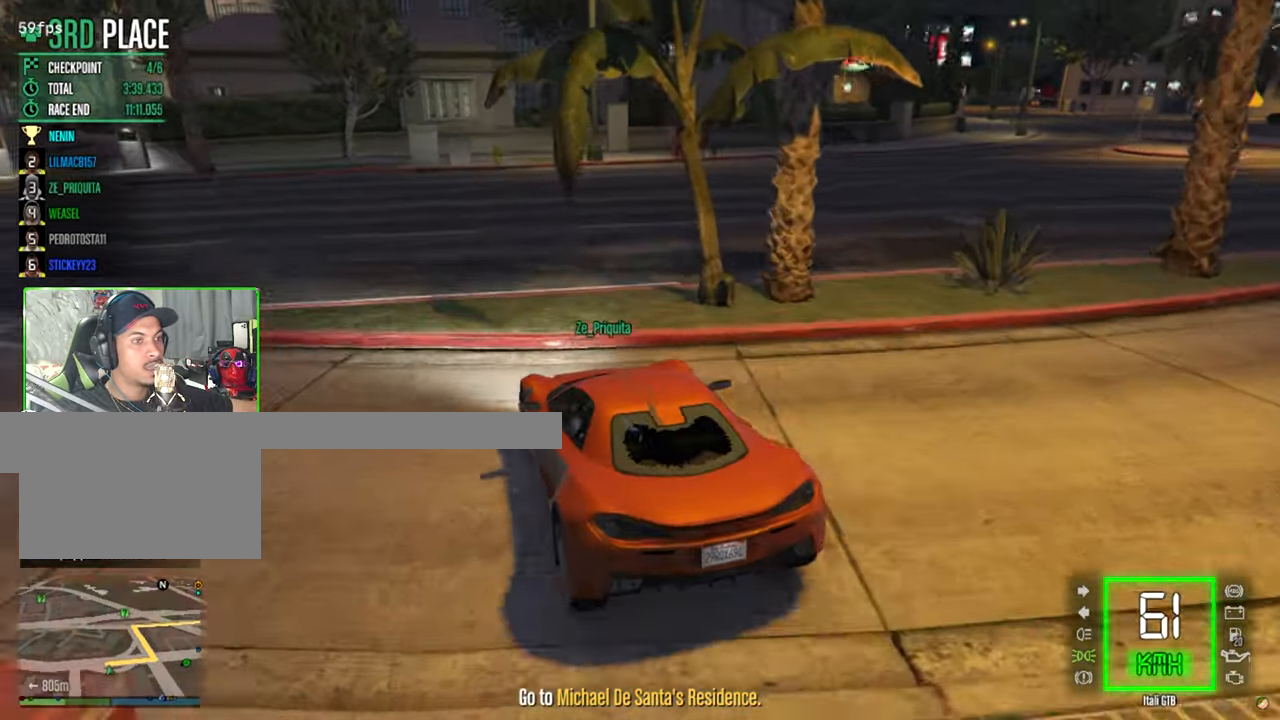
{"keys": ["d", "w"], "mouse": [], "mouse_move": "still", "events": [[217, "w", "up"], [500, "w", "down"]]}
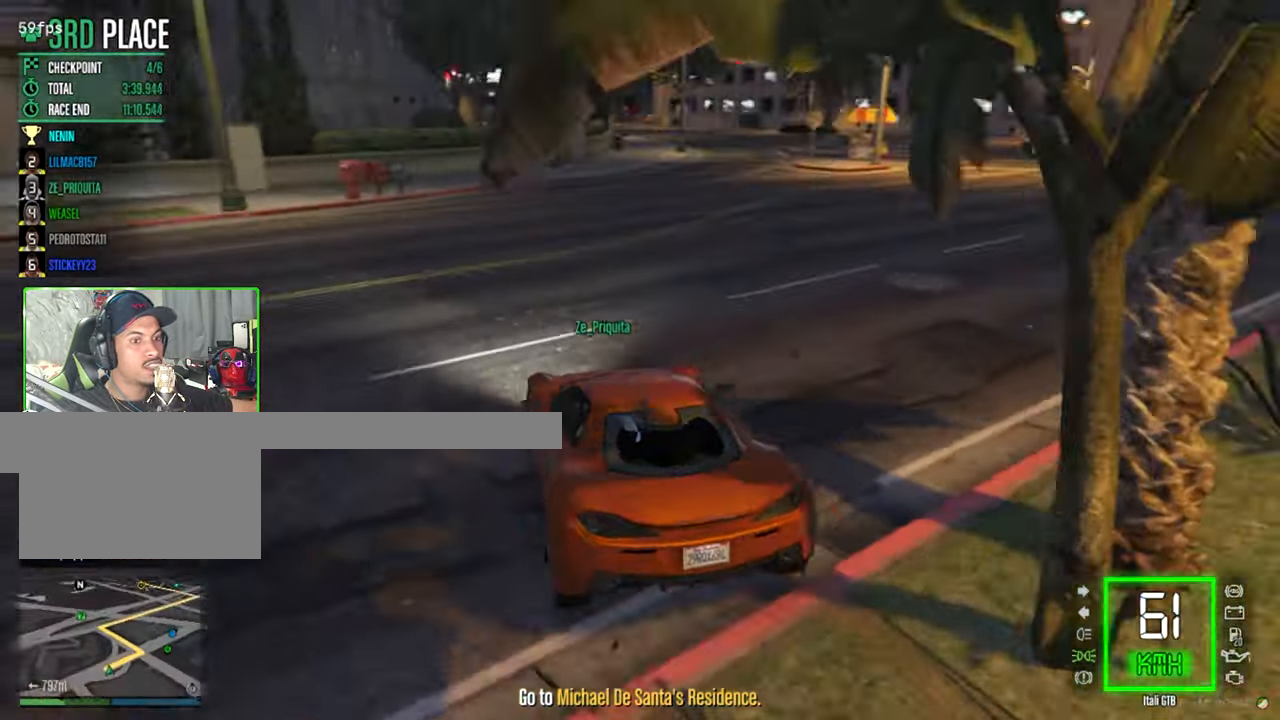
{"keys": ["d", "w"], "mouse": [], "mouse_move": "still", "events": [[184, "d", "up"], [417, "d", "down"]]}
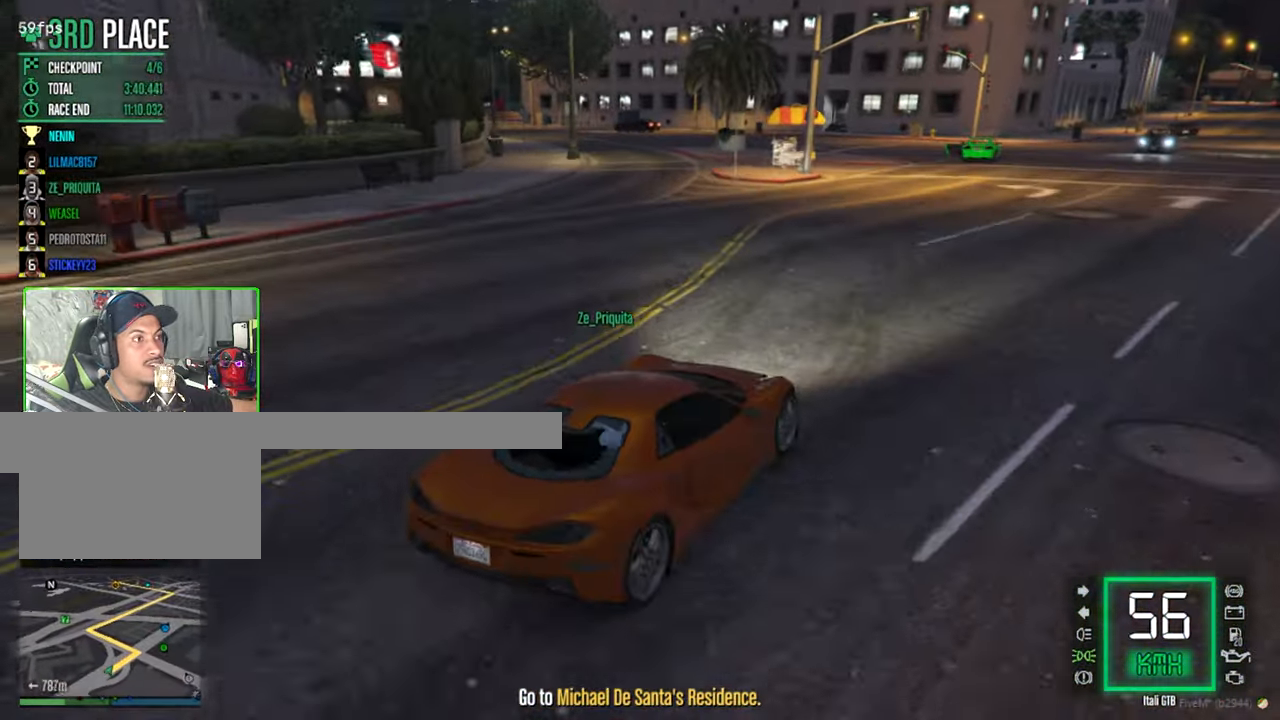
{"keys": ["a", "w"], "mouse": [], "mouse_move": "still", "events": [[67, "d", "up"], [100, "a", "down"]]}
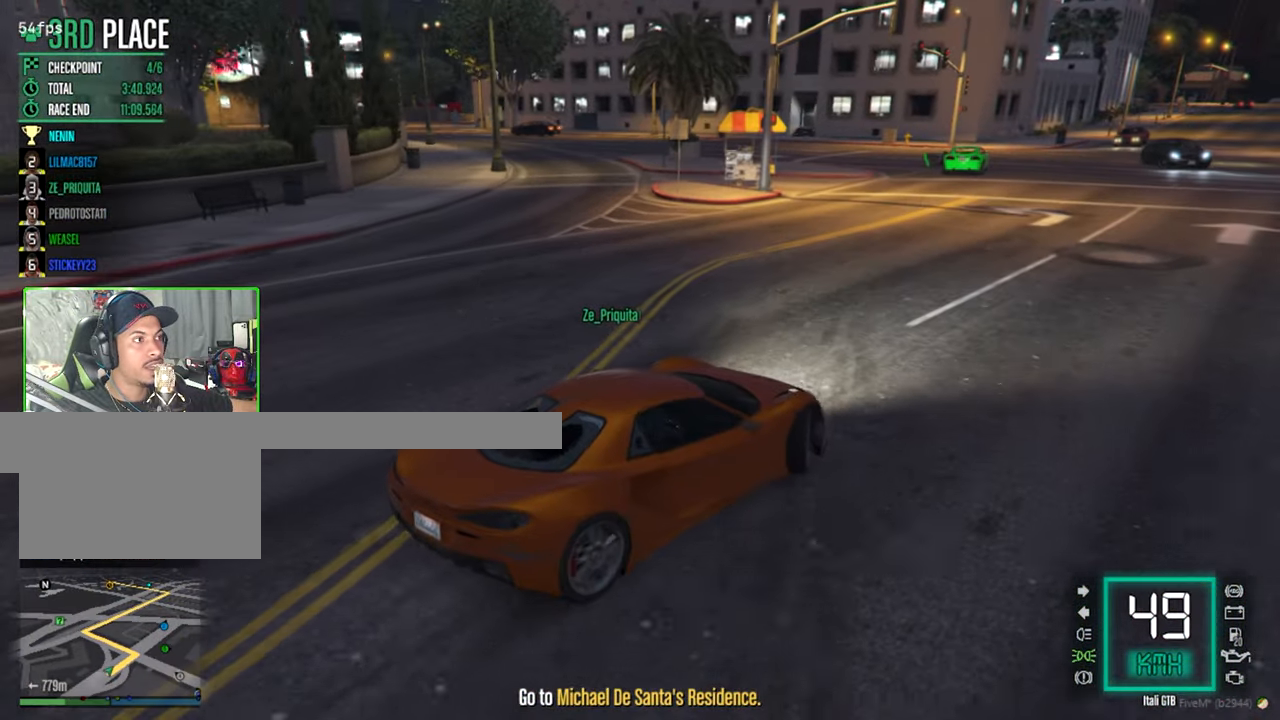
{"keys": ["w"], "mouse": [], "events": [[134, "a", "up"], [317, "a", "down"], [450, "a", "up"]]}
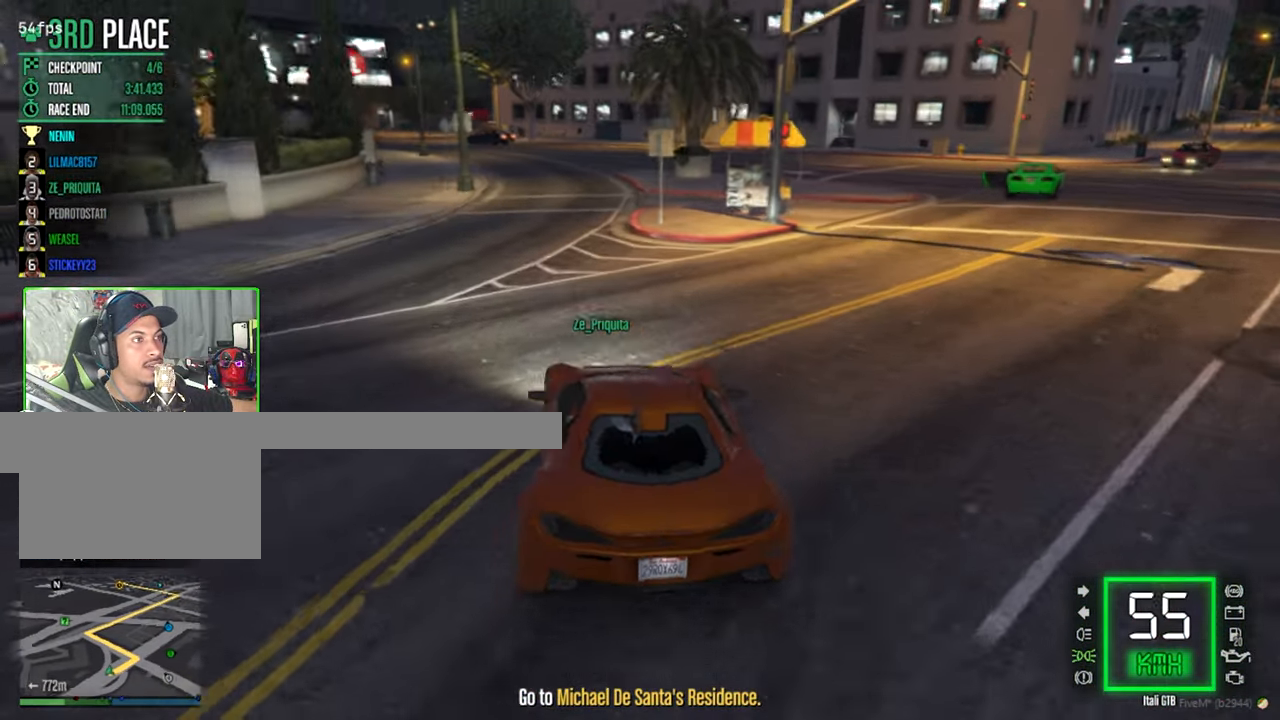
{"keys": ["w"], "mouse": [], "mouse_move": "still", "events": [[50, "a", "down"], [200, "a", "up"], [334, "d", "down"], [434, "d", "up"]]}
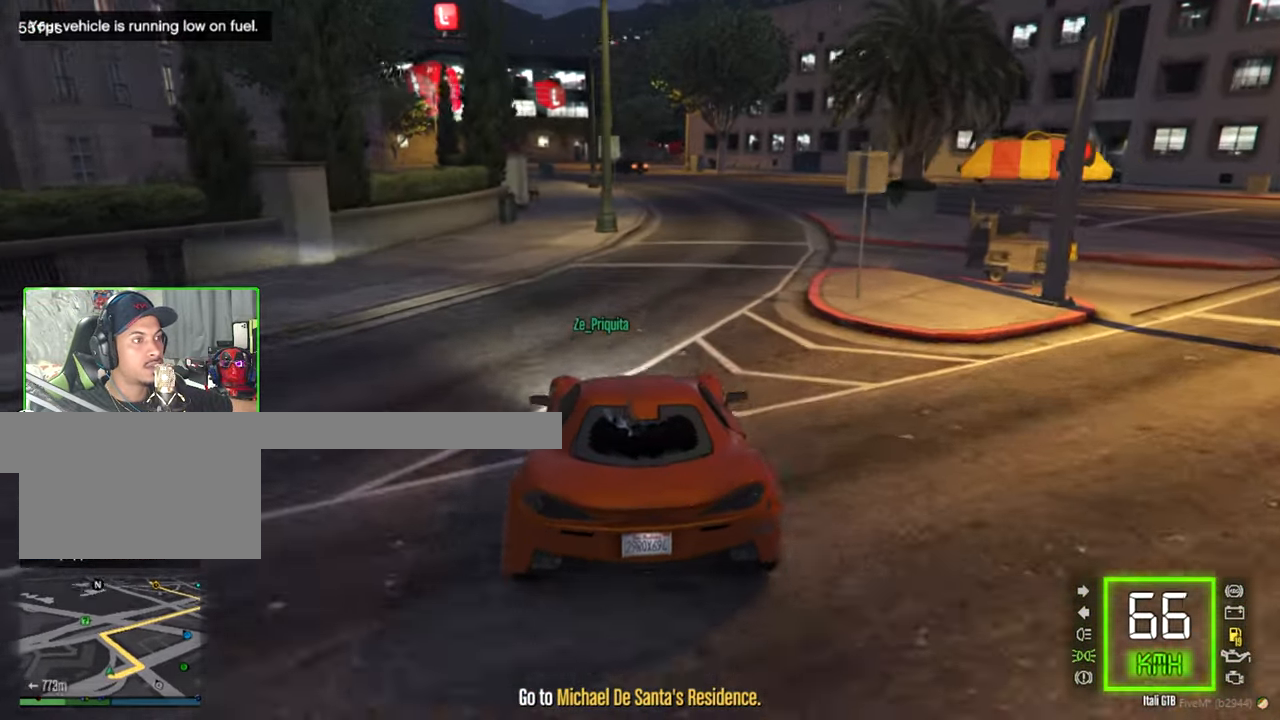
{"keys": ["w"], "mouse": [], "mouse_move": "still", "events": [[67, "shift", "down"], [167, "shift", "up"]]}
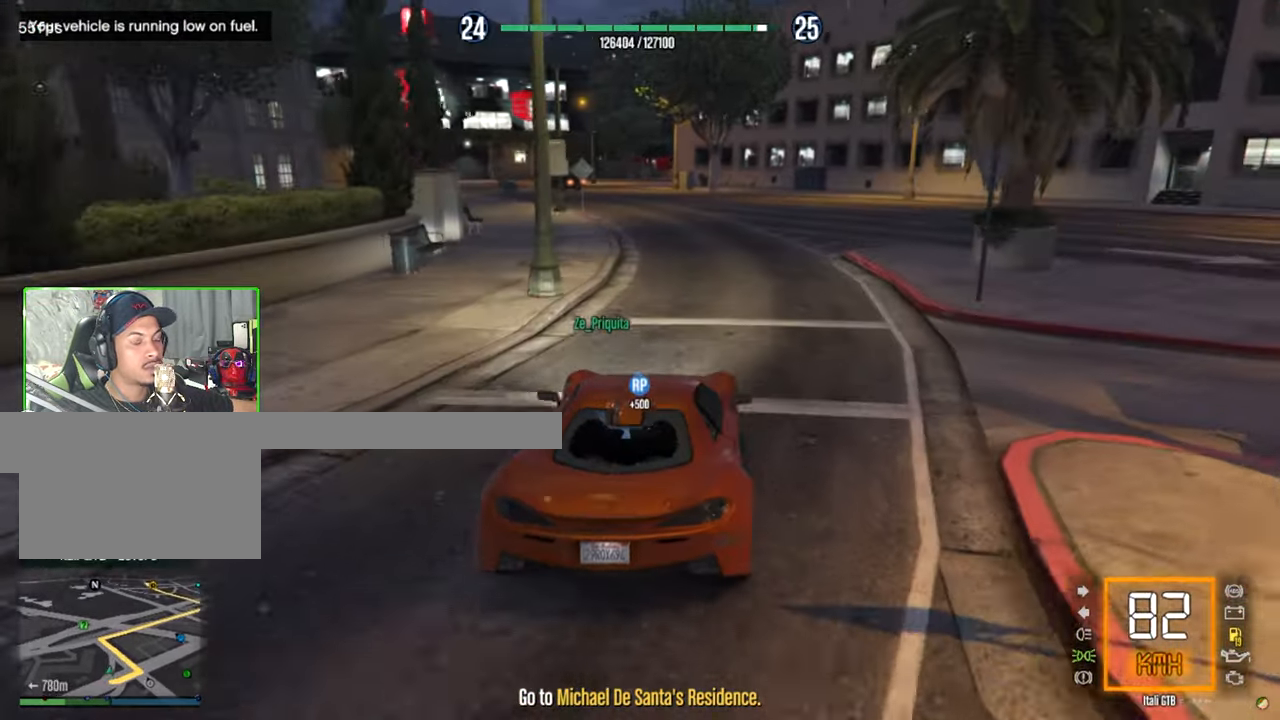
{"keys": ["w"], "mouse": [], "mouse_move": "still", "events": [[117, "a", "down"], [216, "a", "up"]]}
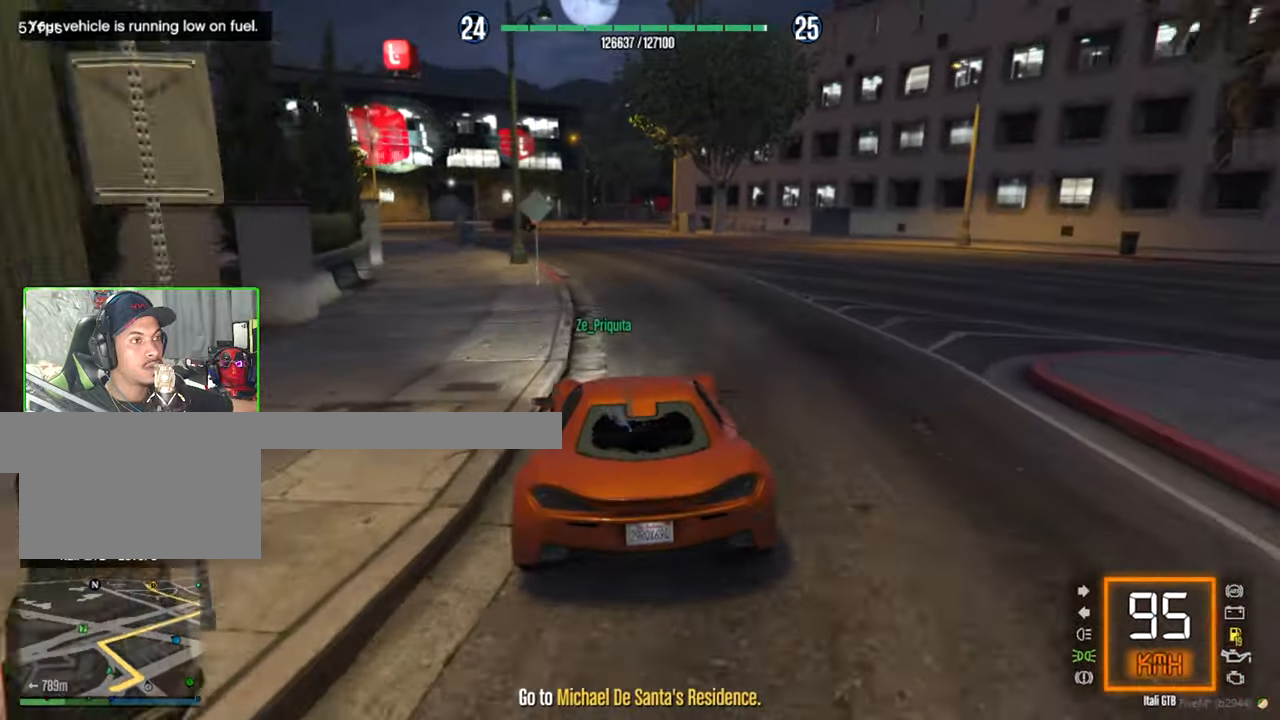
{"keys": ["w"], "mouse": [], "mouse_move": "still", "events": [[50, "a", "down"], [150, "a", "up"], [333, "d", "down"], [466, "d", "up"]]}
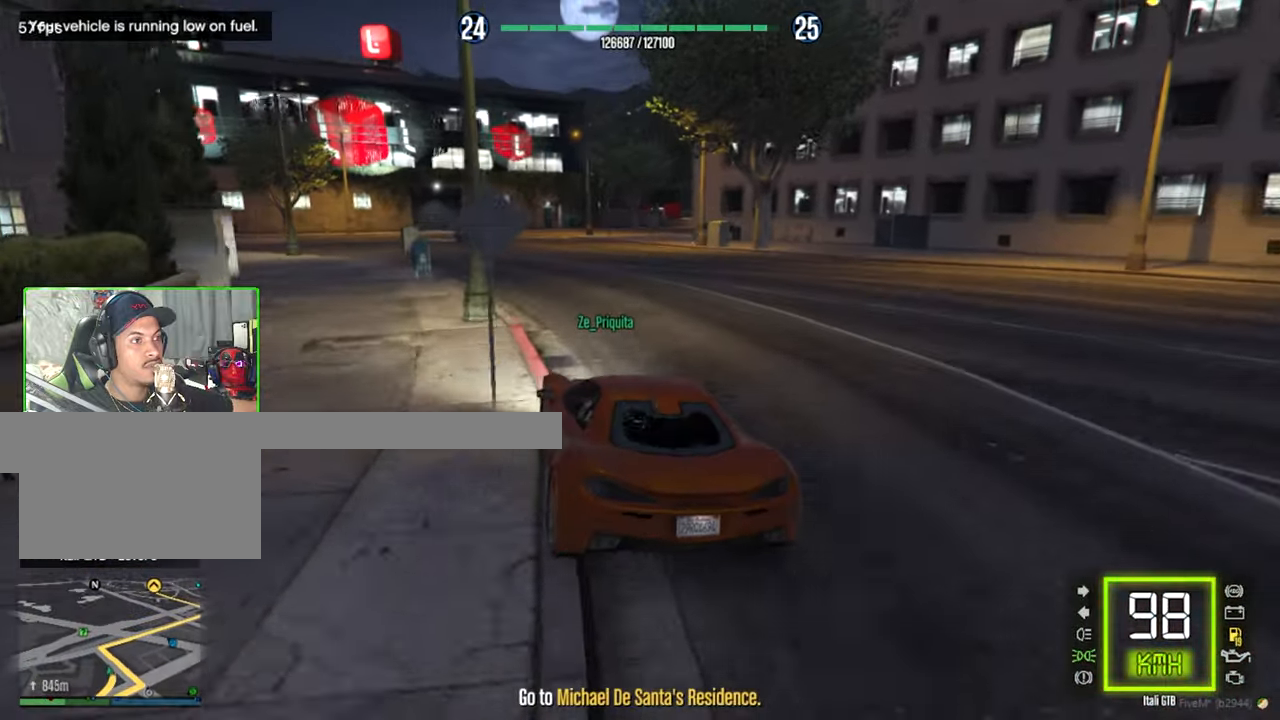
{"keys": ["w"], "mouse": [], "mouse_move": "still", "events": []}
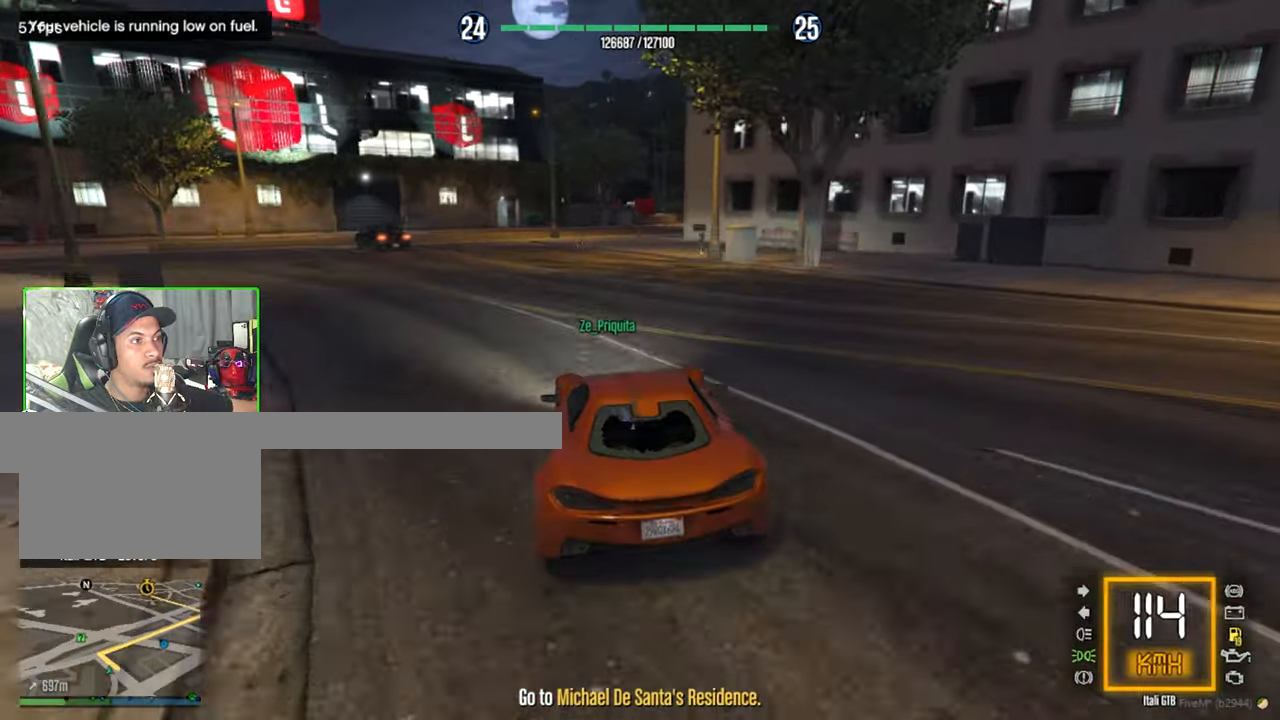
{"keys": ["d"], "mouse": [], "mouse_move": "still", "events": [[400, "w", "up"], [450, "d", "down"]]}
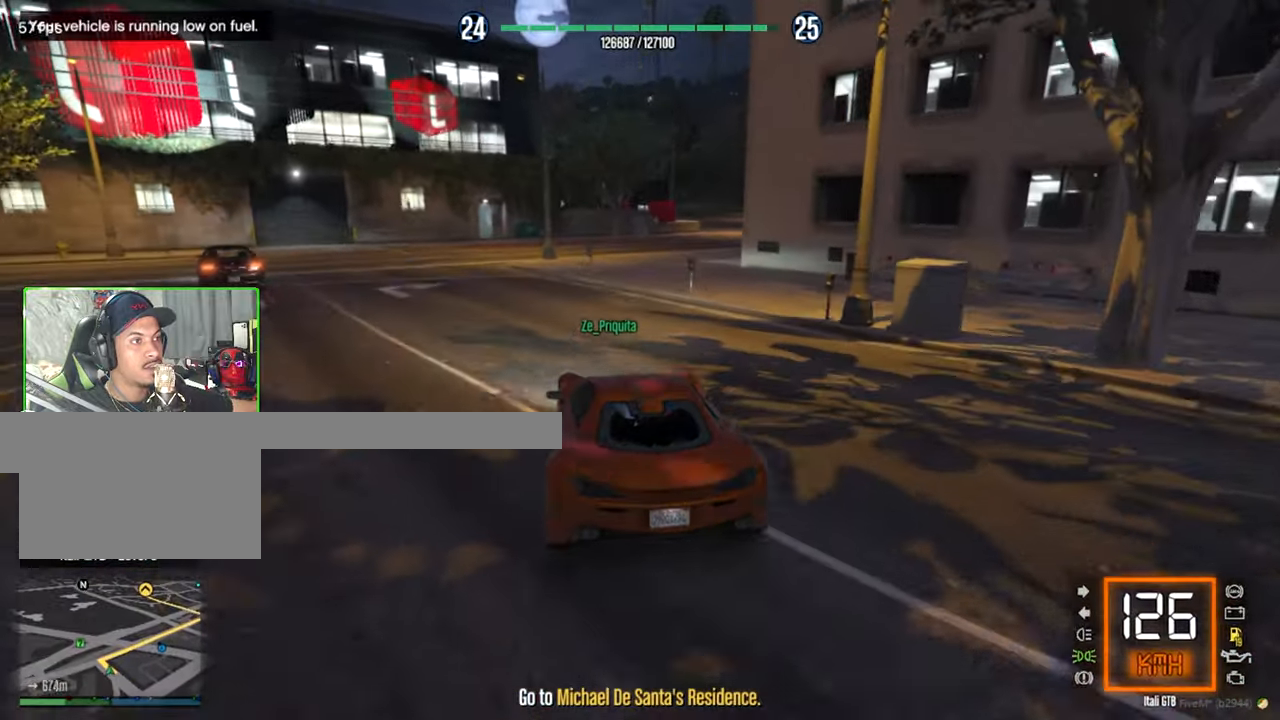
{"keys": ["d"], "mouse": [], "mouse_move": "still", "events": [[183, "d", "up"], [233, "s", "down"], [433, "d", "down"], [466, "s", "up"]]}
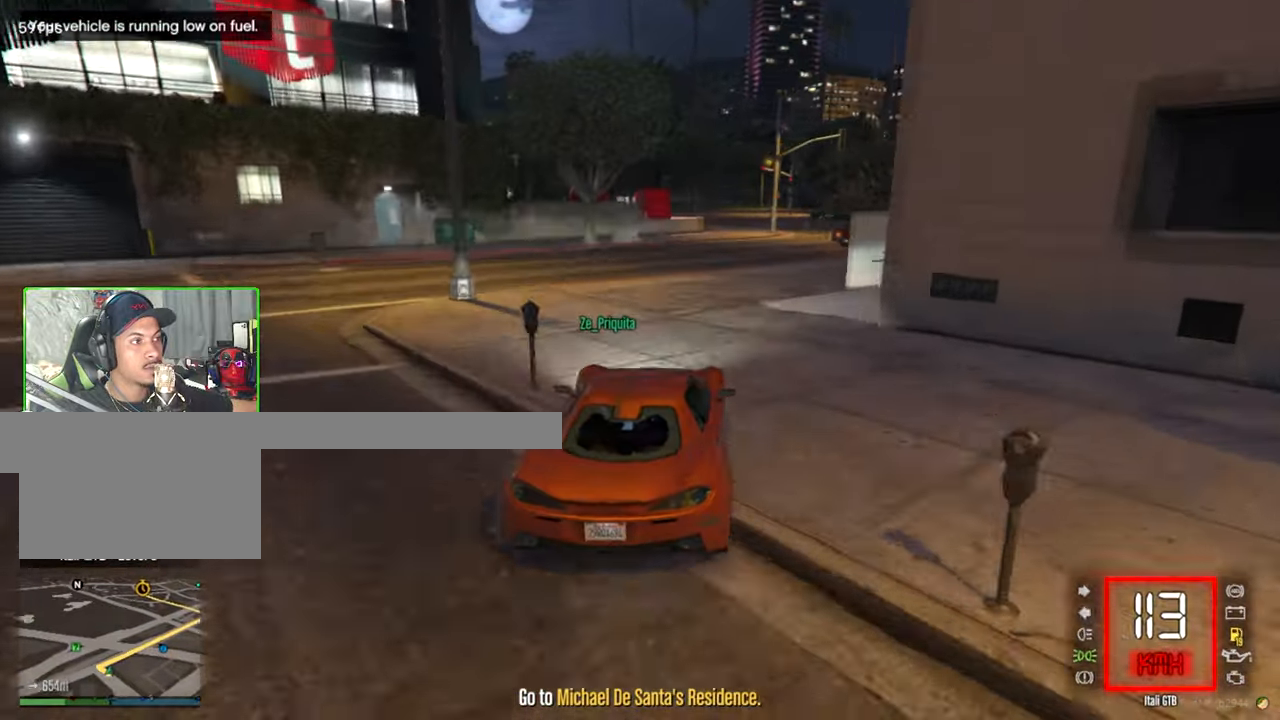
{"keys": ["w"], "mouse": [], "mouse_move": "still", "events": [[250, "w", "down"], [433, "d", "up"]]}
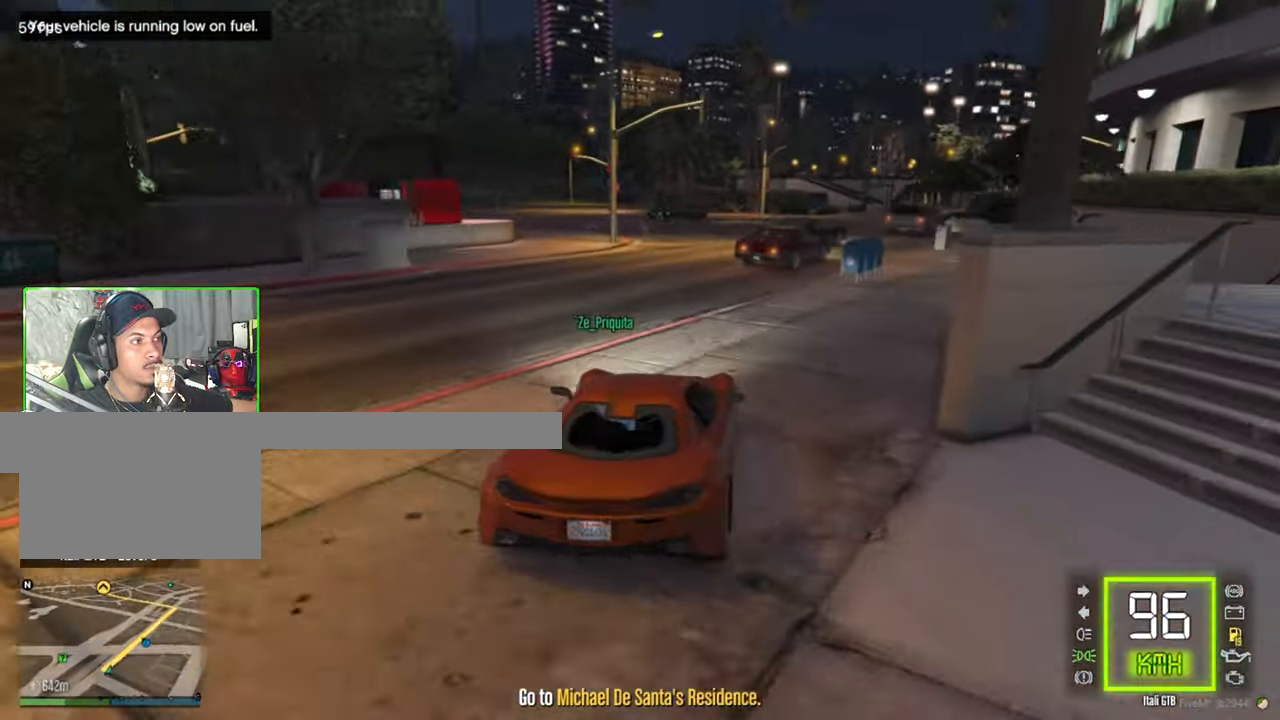
{"keys": ["d"], "mouse": [], "mouse_move": "still", "events": [[33, "a", "down"], [316, "a", "up"], [350, "w", "up"], [450, "d", "down"]]}
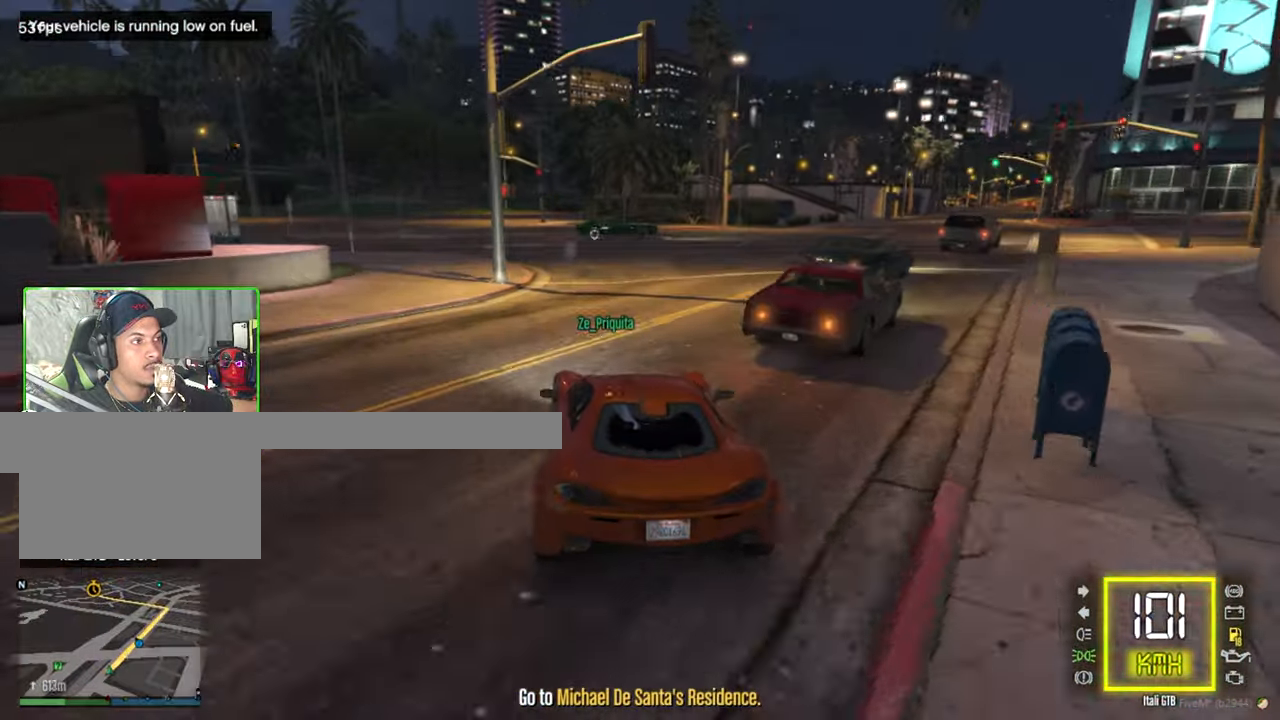
{"keys": ["w"], "mouse": [], "mouse_move": "still", "events": [[183, "w", "down"], [283, "d", "up"]]}
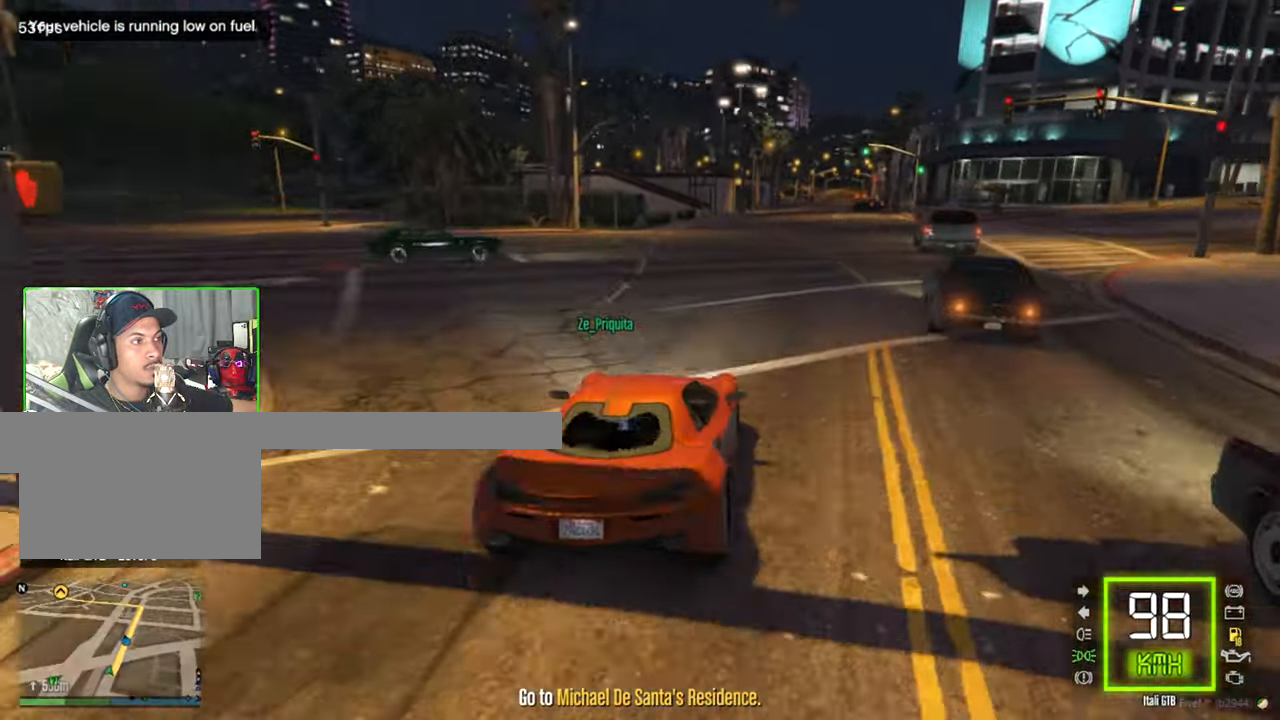
{"keys": ["w"], "mouse": [], "mouse_move": "still", "events": [[116, "d", "down"], [233, "d", "up"], [300, "d", "down"], [433, "d", "up"]]}
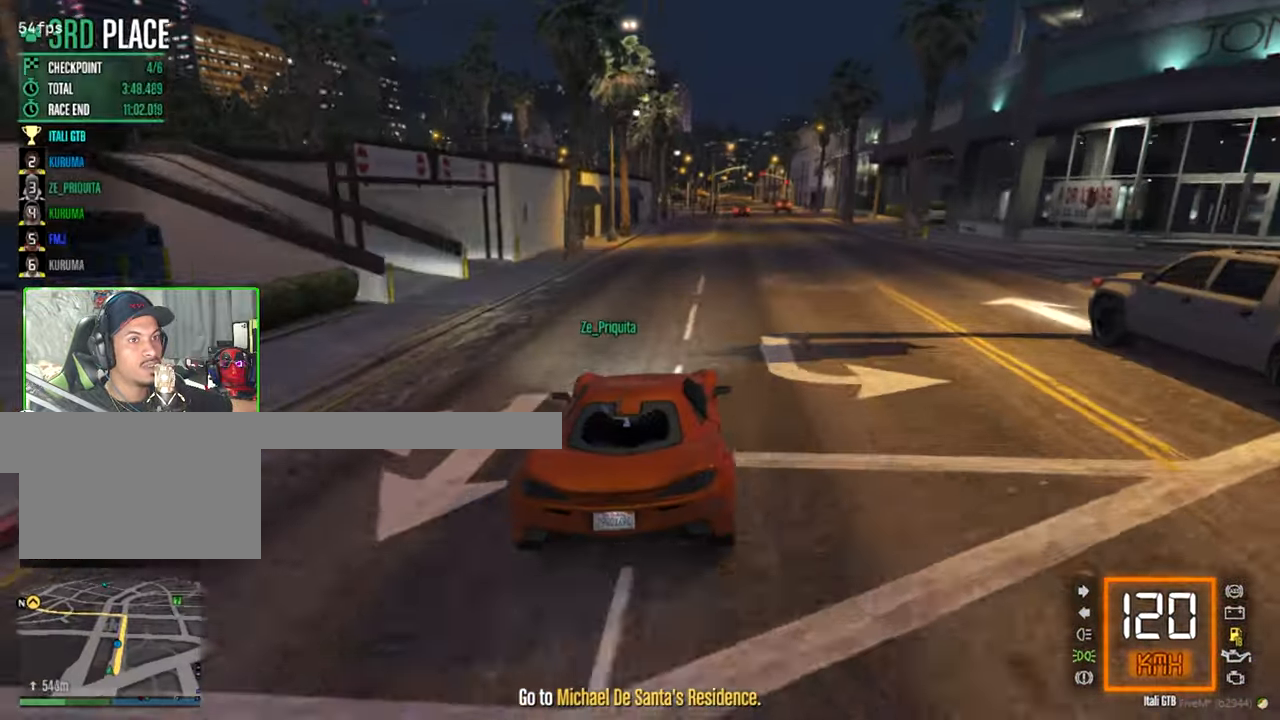
{"keys": ["w"], "mouse": [], "mouse_move": "still", "events": []}
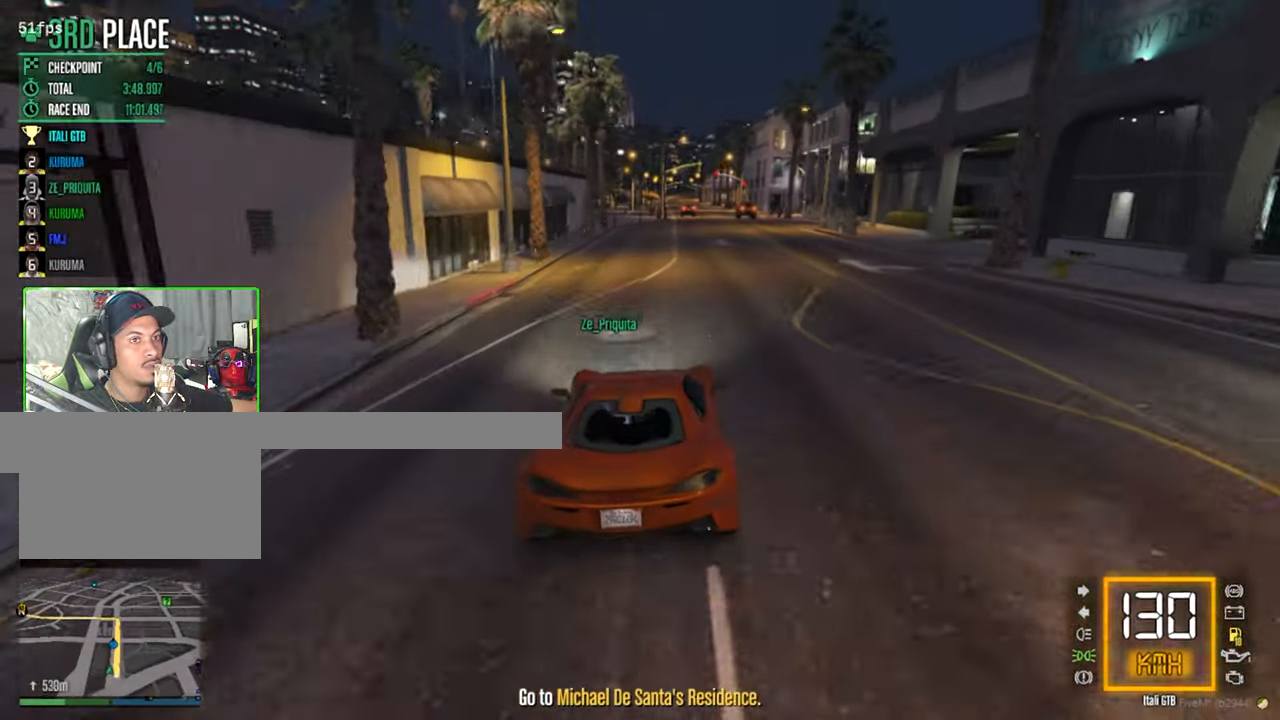
{"keys": ["w"], "mouse": [], "mouse_move": "still", "events": [[83, "d", "down"], [183, "d", "up"]]}
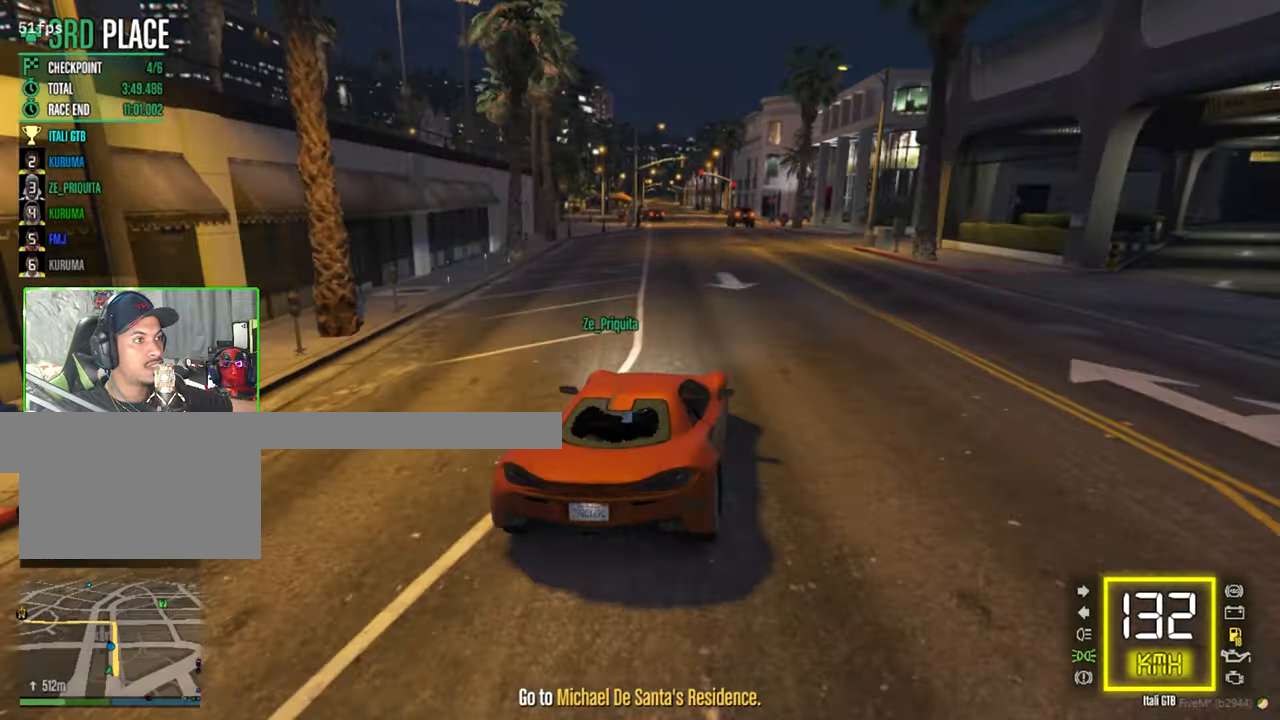
{"keys": ["a", "w"], "mouse": [], "mouse_move": "still", "events": [[433, "a", "down"]]}
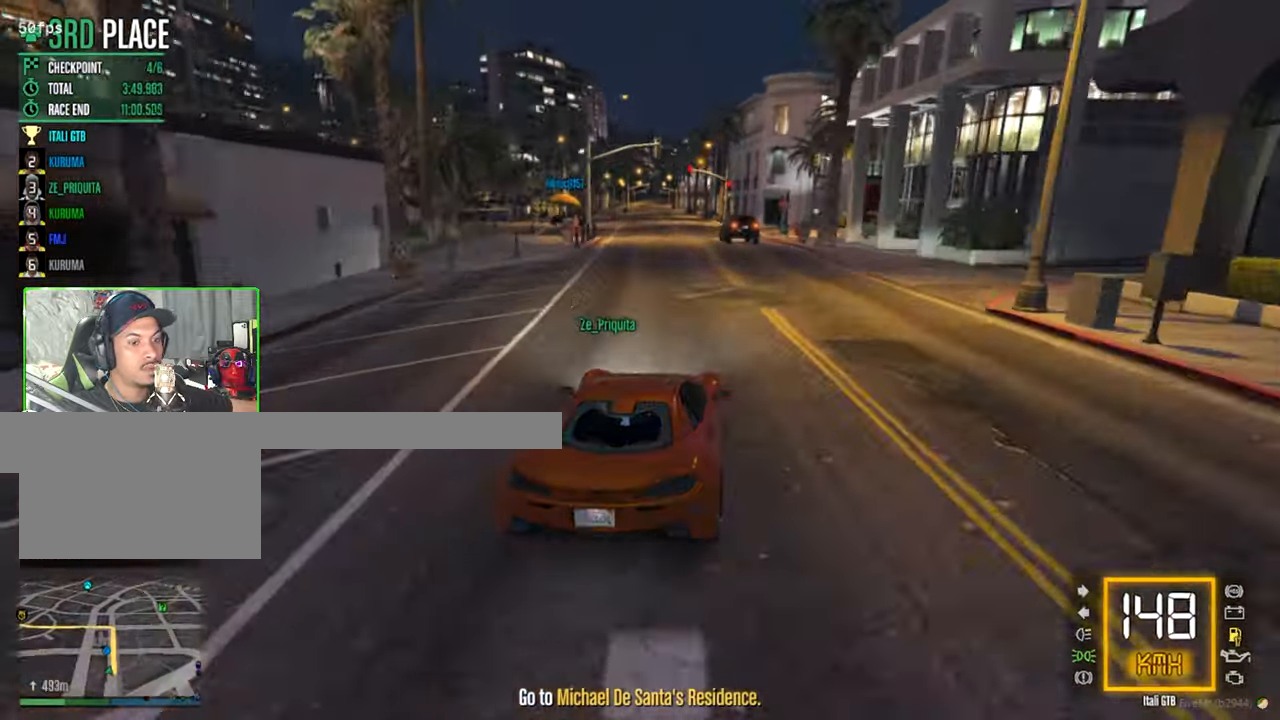
{"keys": ["w"], "mouse": [], "mouse_move": "still", "events": [[117, "w", "up"], [167, "a", "up"], [400, "w", "down"]]}
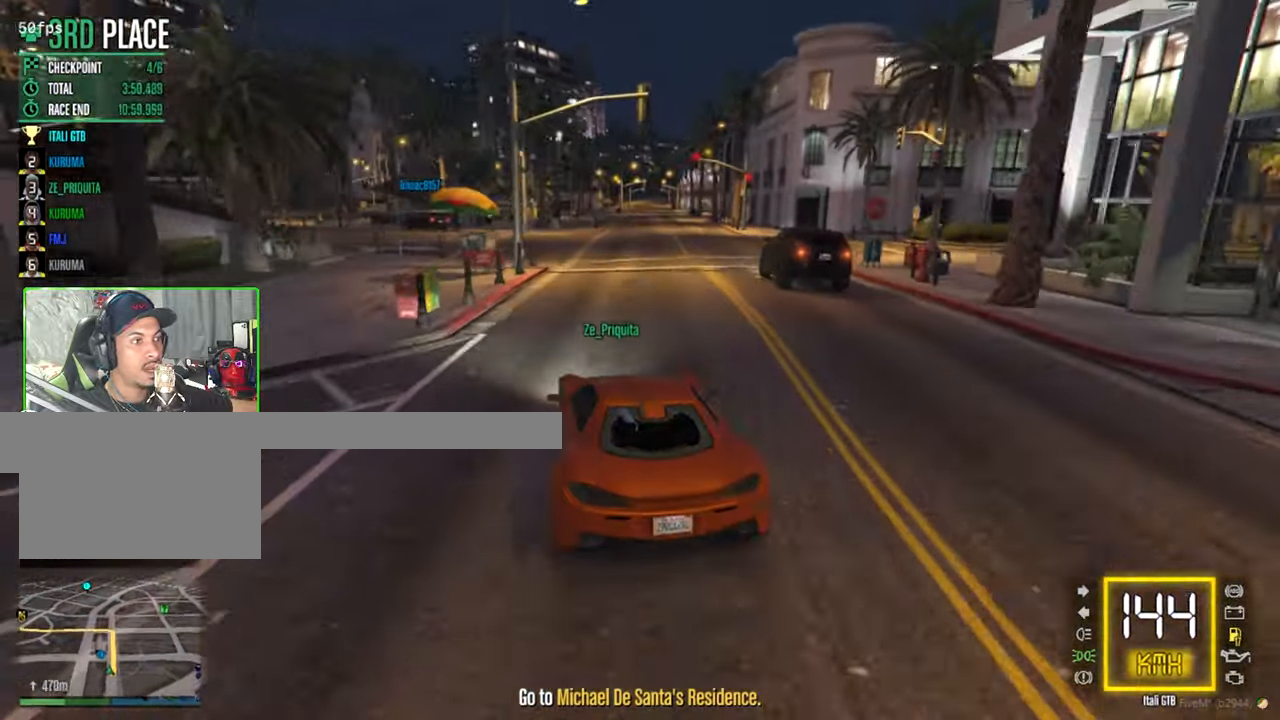
{"keys": ["w"], "mouse": [], "mouse_move": "still", "events": [[133, "d", "down"], [283, "d", "up"]]}